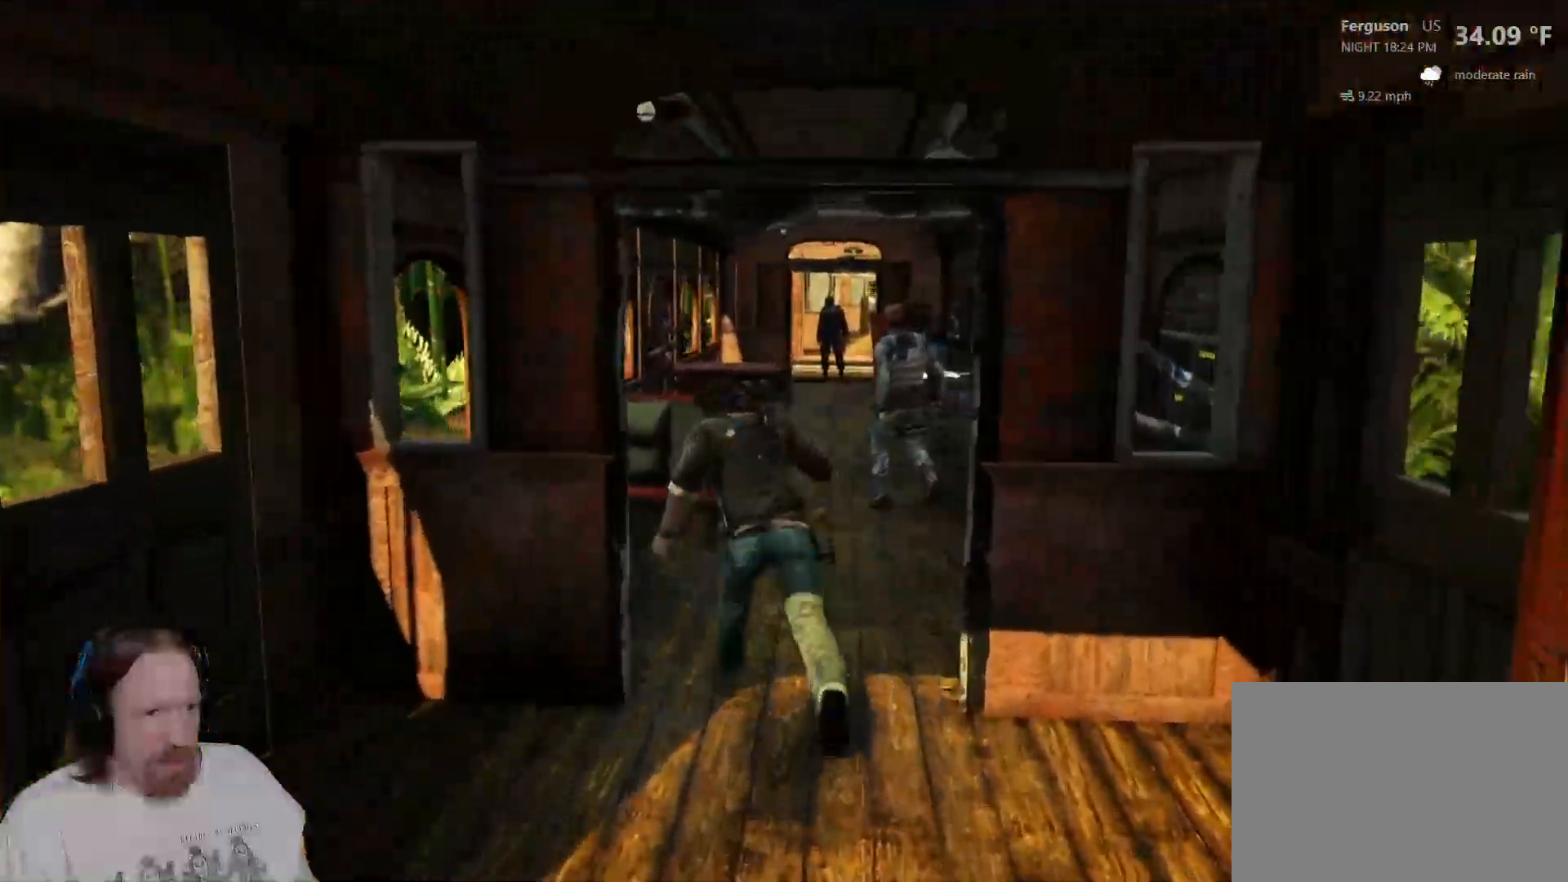
Gameplay with a controller (PlayStation layout); each line is a JSON object with the inputs held at the frame after it. "events" lists button and stick changes between this image and that frame as [ms after this image, input, new state], when the widget could be followed in between.
{"buttons": ["CIRCLE"], "left_stick": "center", "right_stick": "center", "events": [[400, "CIRCLE", "down"], [500, "left_stick", "center"]]}
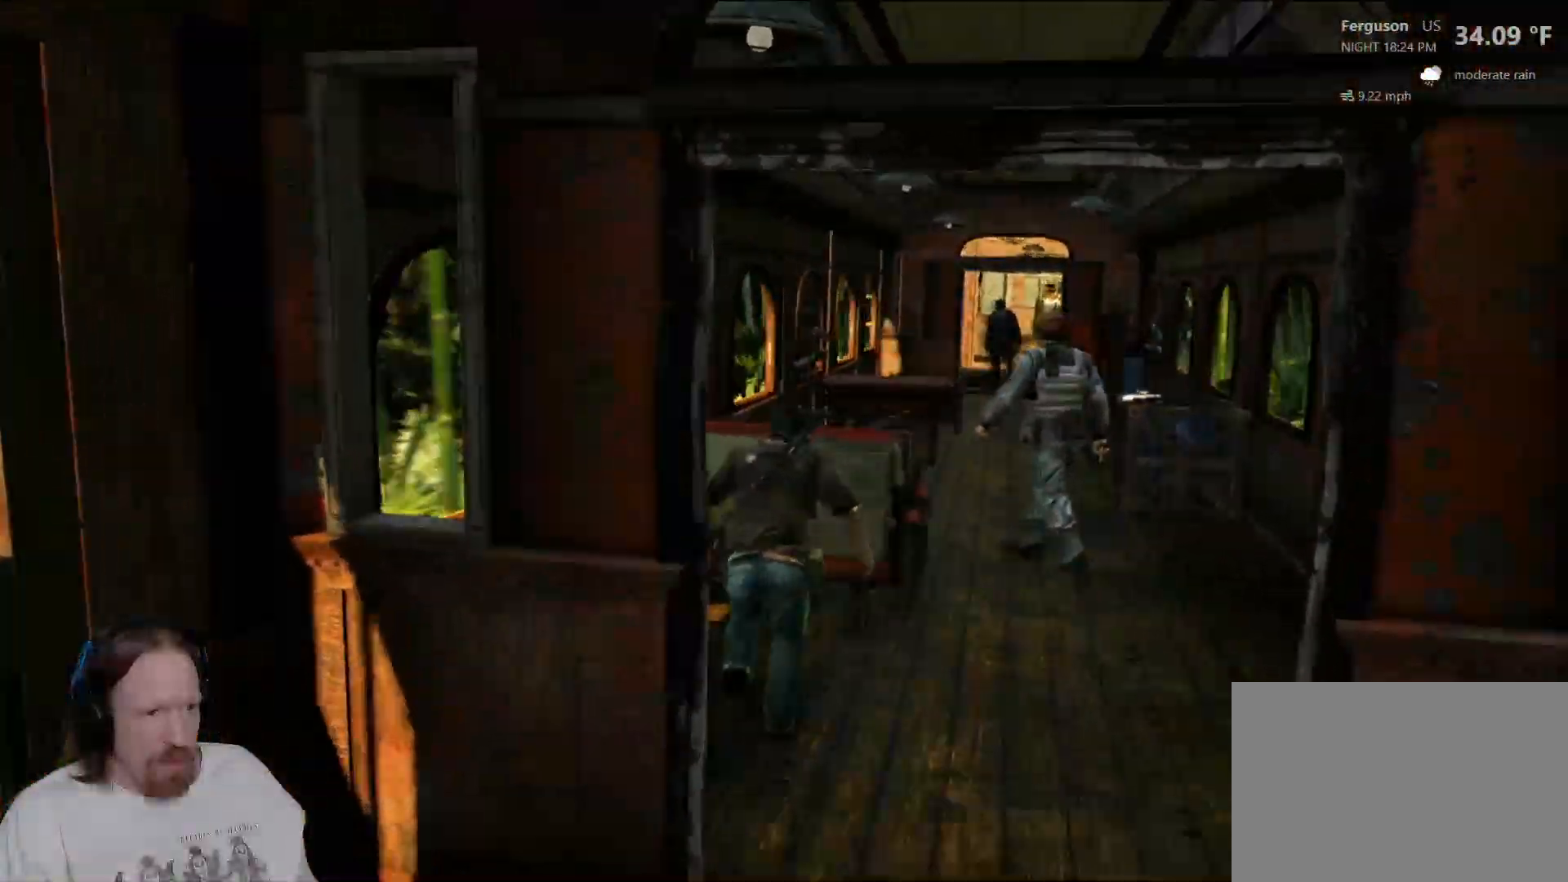
{"buttons": [], "left_stick": "center", "right_stick": "right", "events": [[67, "CIRCLE", "up"], [467, "right_stick", "right"]]}
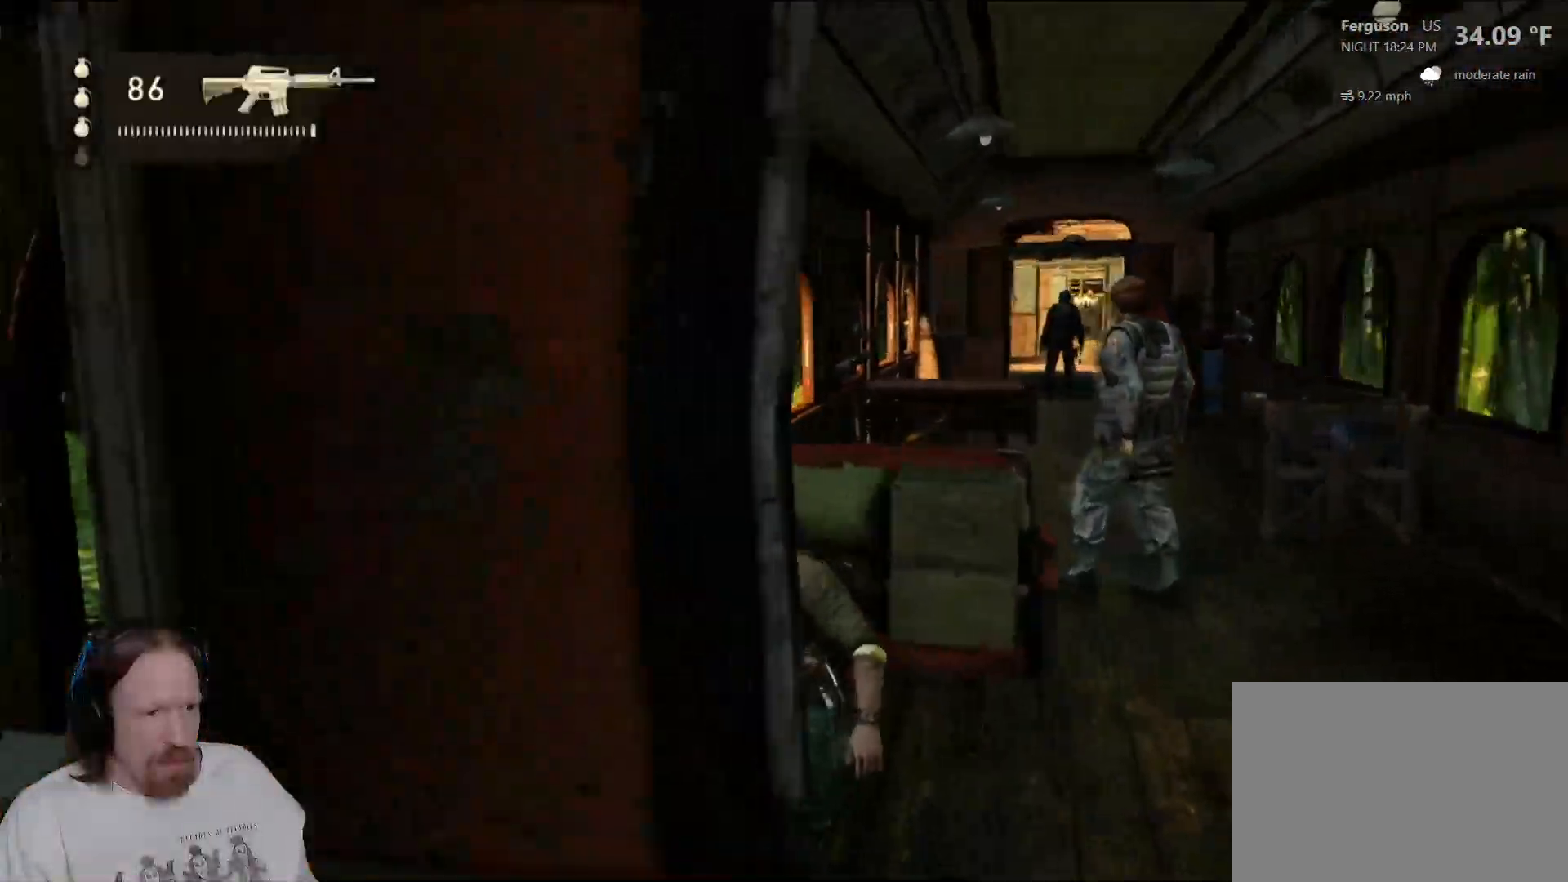
{"buttons": [], "left_stick": "right", "right_stick": "center", "events": [[183, "right_stick", "center"], [283, "left_stick", "right"]]}
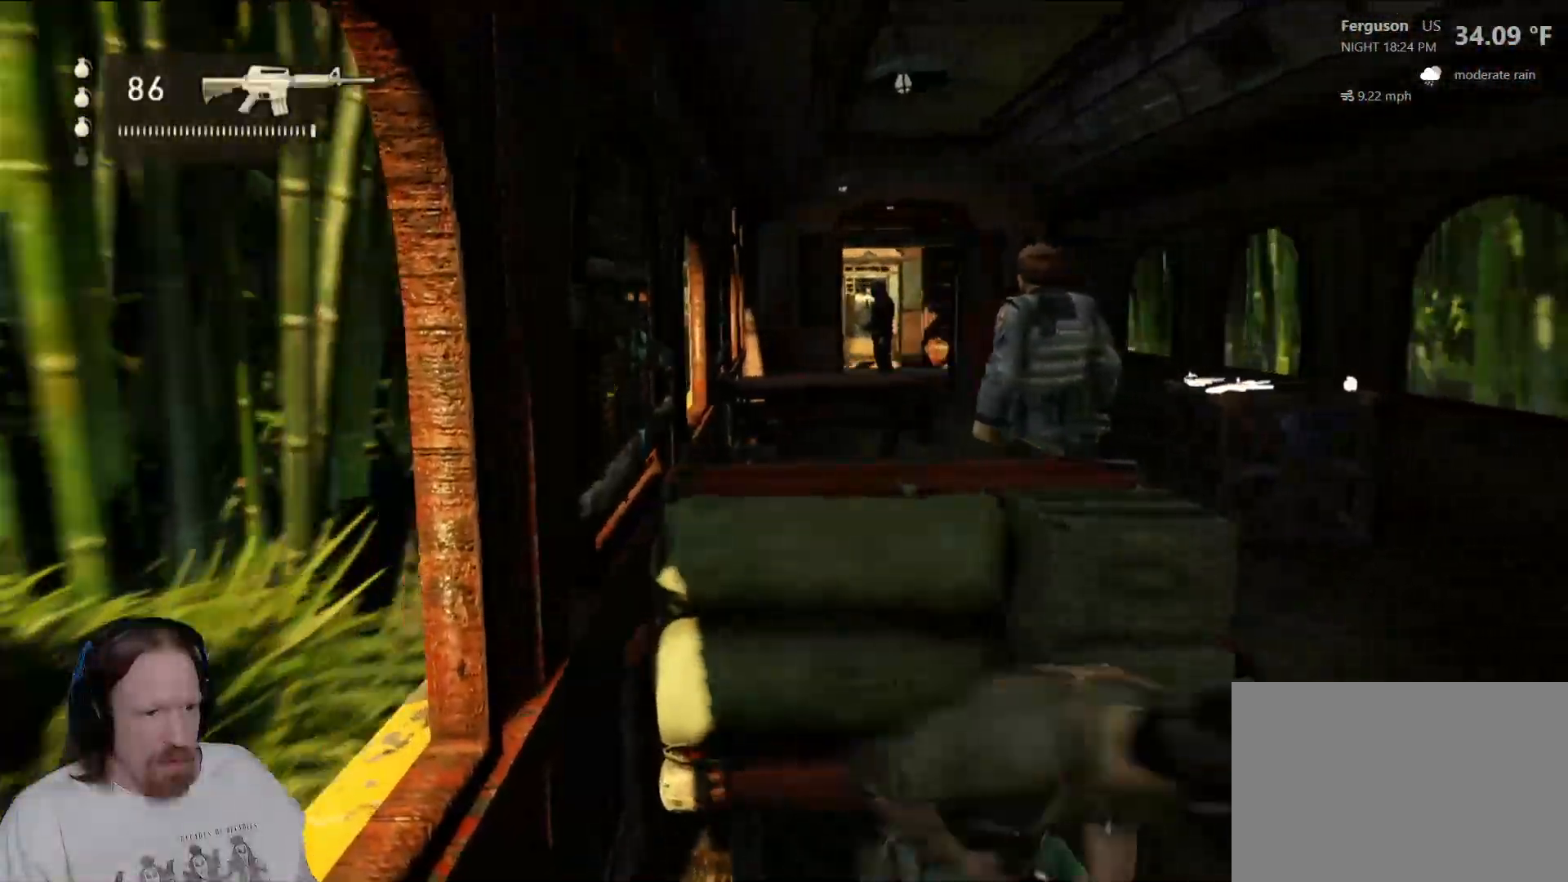
{"buttons": [], "left_stick": "center", "right_stick": "center", "events": [[67, "left_stick", "center"]]}